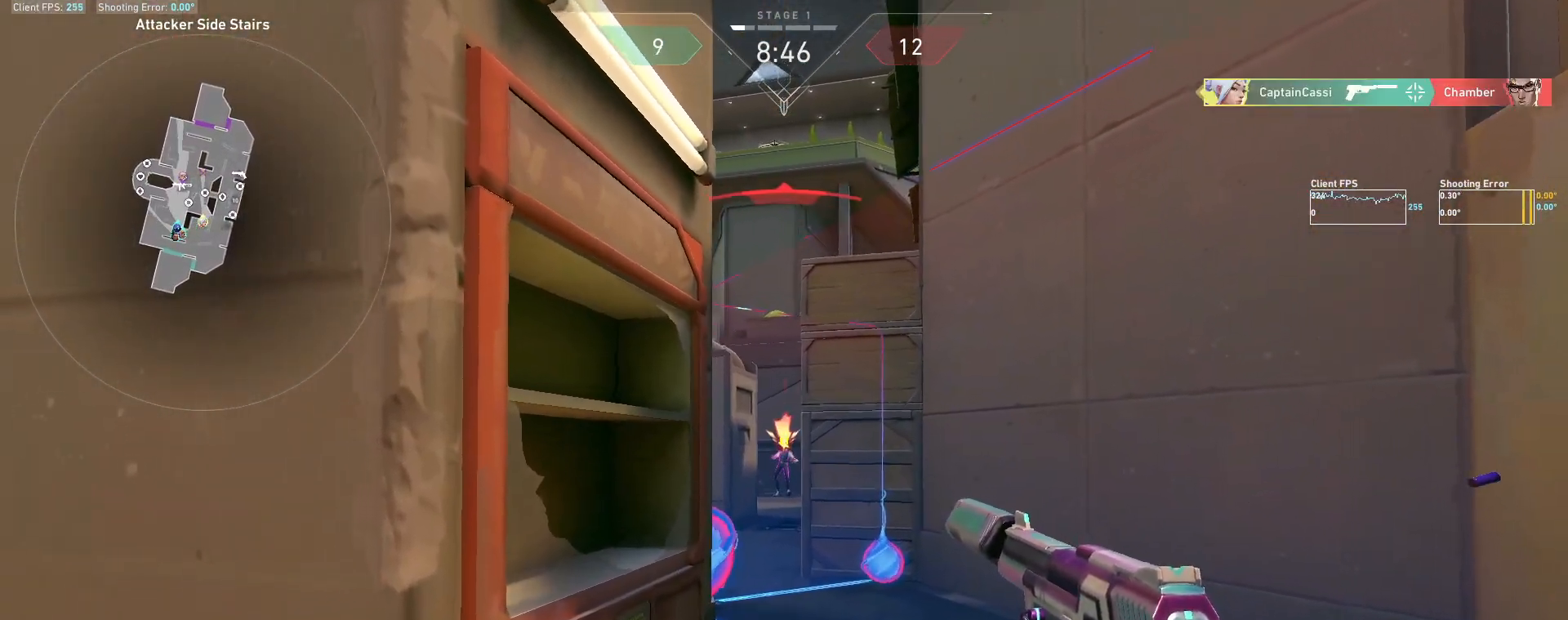
Gameplay with keyboard and mouse; each line is a JSON object with the keys and mouse buttons held at the frame after it. "events" lists presses ("down") and releases ("up") of "4", "a", "c", "ctrl", "d", "e", "q", "r", "s", "shift", "space", "w", "x", "z", "mouse_left", "mouse_wheel", "mouse_right", "mouse_mb4" and "mouse_mb5" between this image and that frame as [ms after this image, input, new state], when the widget could be followed in between. "mouse_left", "mouse_wheel", "mouse_right", "mouse_mb4", "mouse_mb5" = the "left", "wheel", "right", "mb4", "mb5" buttons of the "mouse" list. No other keys are recorded. "wheel" means that the mouse wheel is clicked or scrolled. Mouse movement is not recorded.
{"keys": ["a", "d"], "mouse": [], "events": [[100, "d", "up"], [217, "d", "down"], [500, "a", "down"]]}
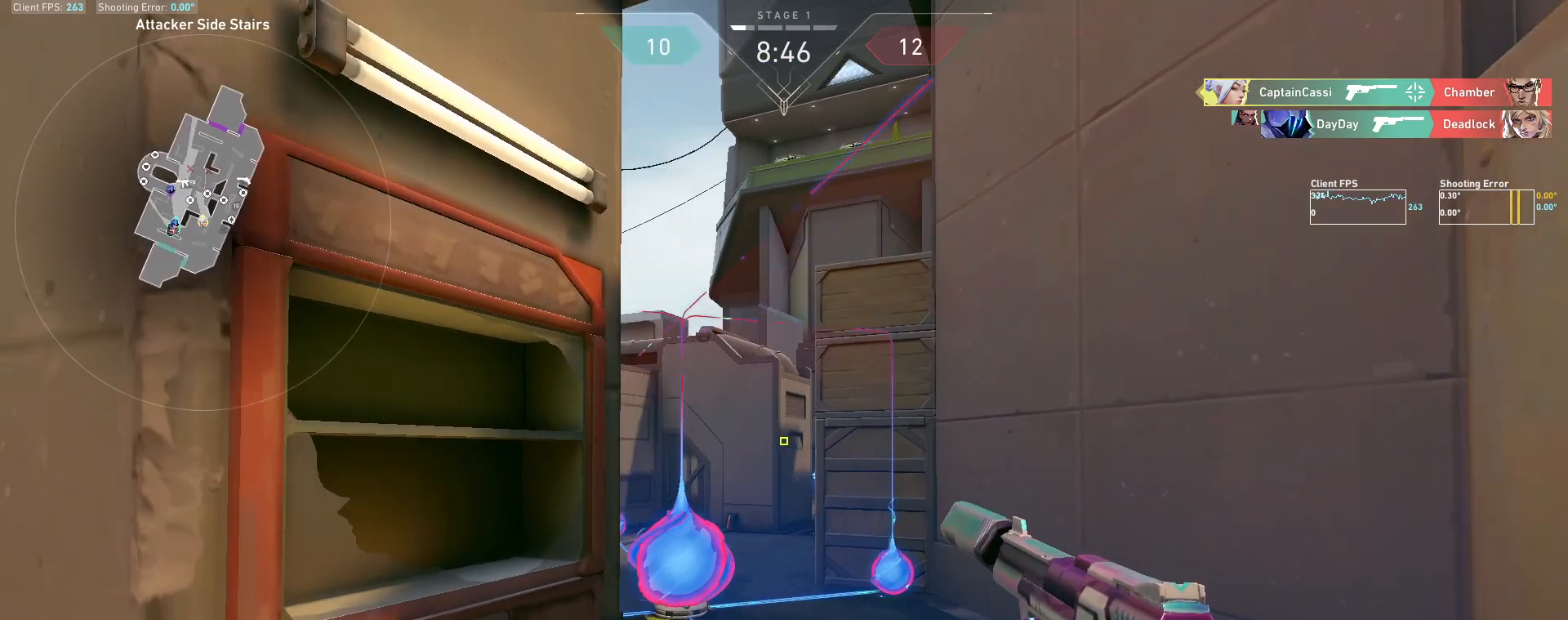
{"keys": ["a"], "mouse": [], "events": [[17, "d", "up"], [117, "a", "up"], [133, "d", "down"], [483, "a", "down"], [483, "d", "up"]]}
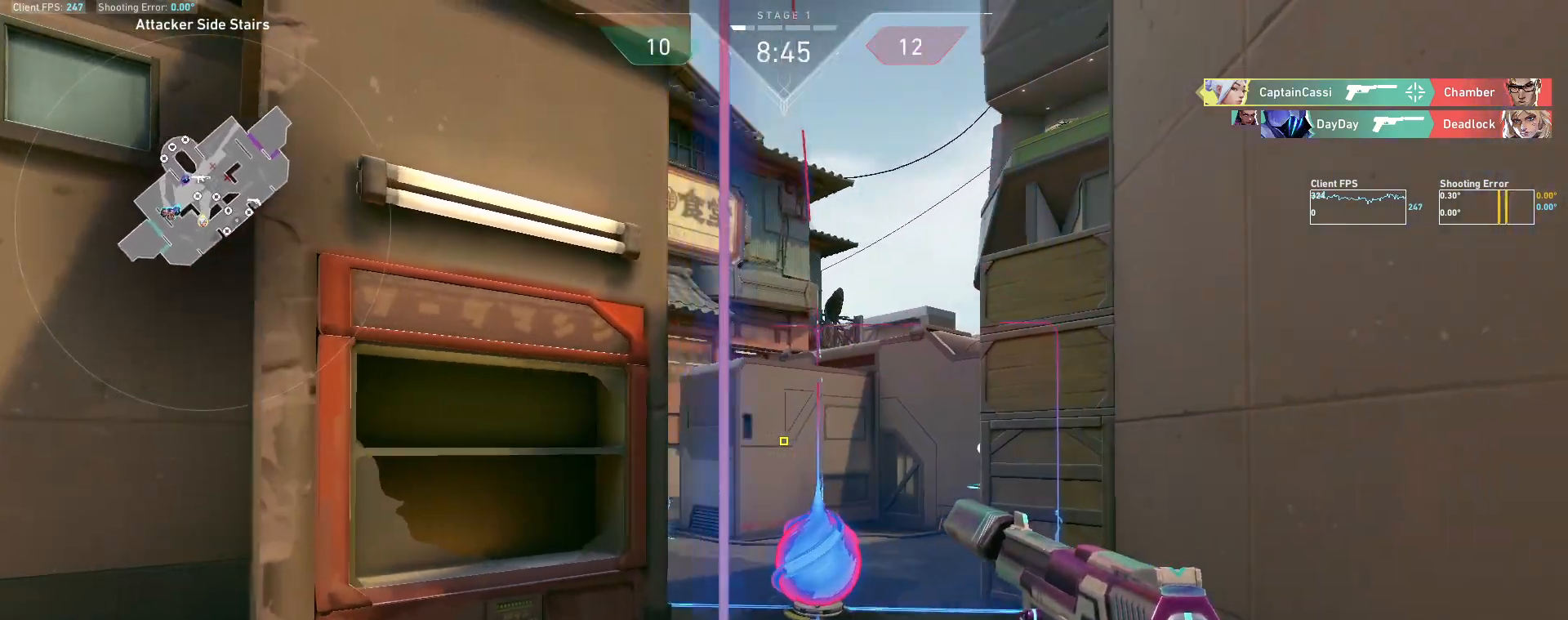
{"keys": ["a"], "mouse": [], "events": [[100, "a", "up"], [100, "d", "down"], [450, "d", "up"], [483, "a", "down"]]}
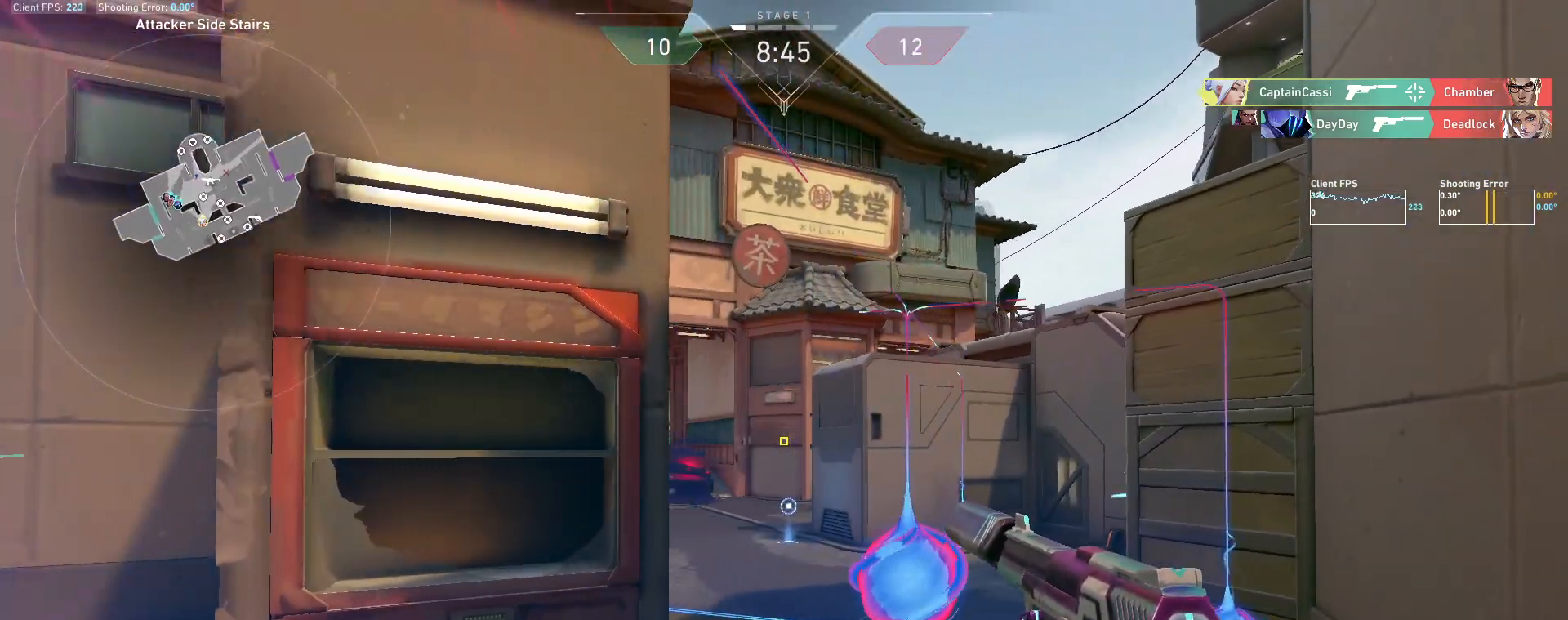
{"keys": ["d"], "mouse": [], "events": [[50, "a", "up"], [83, "d", "down"]]}
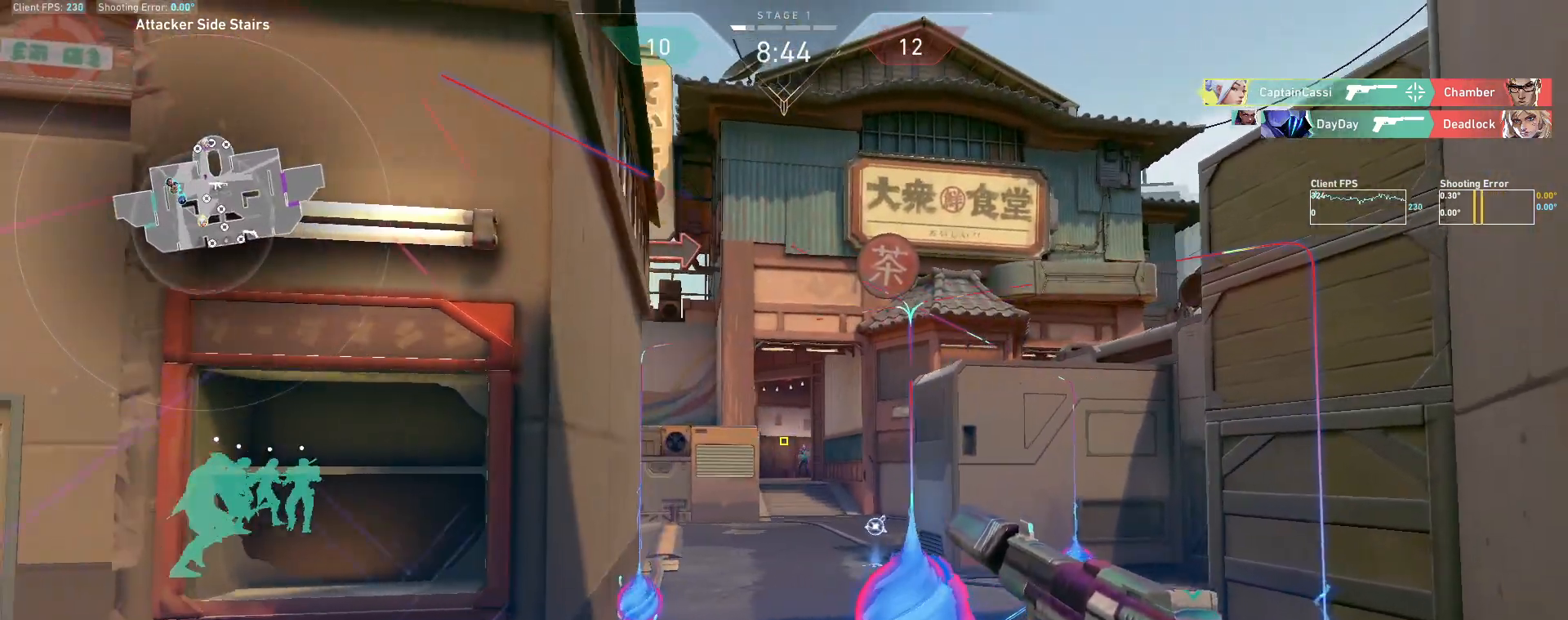
{"keys": ["a"], "mouse": [], "events": [[17, "a", "down"], [17, "d", "up"], [150, "a", "up"], [283, "a", "down"], [300, "mouse_left", "down"], [433, "mouse_left", "up"]]}
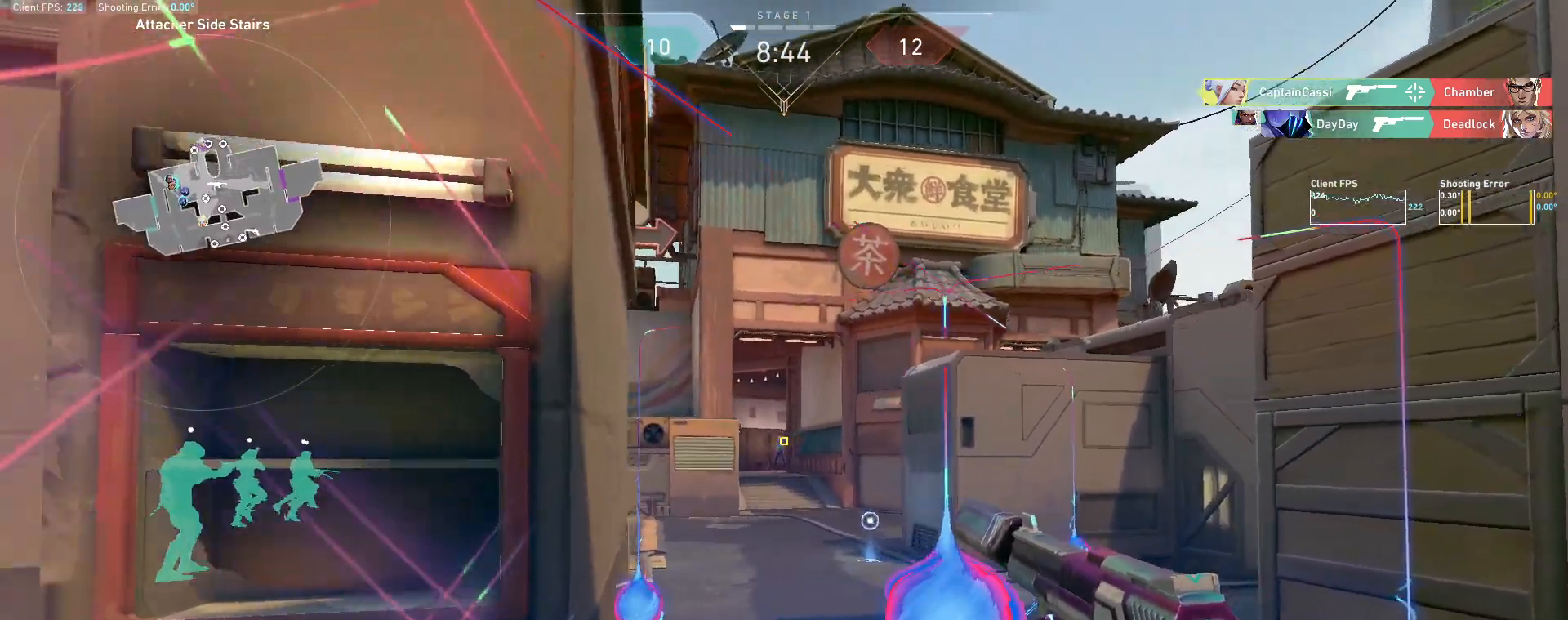
{"keys": [], "mouse": [], "events": [[33, "a", "up"], [217, "mouse_left", "down"], [250, "d", "down"], [383, "mouse_left", "up"], [433, "d", "up"]]}
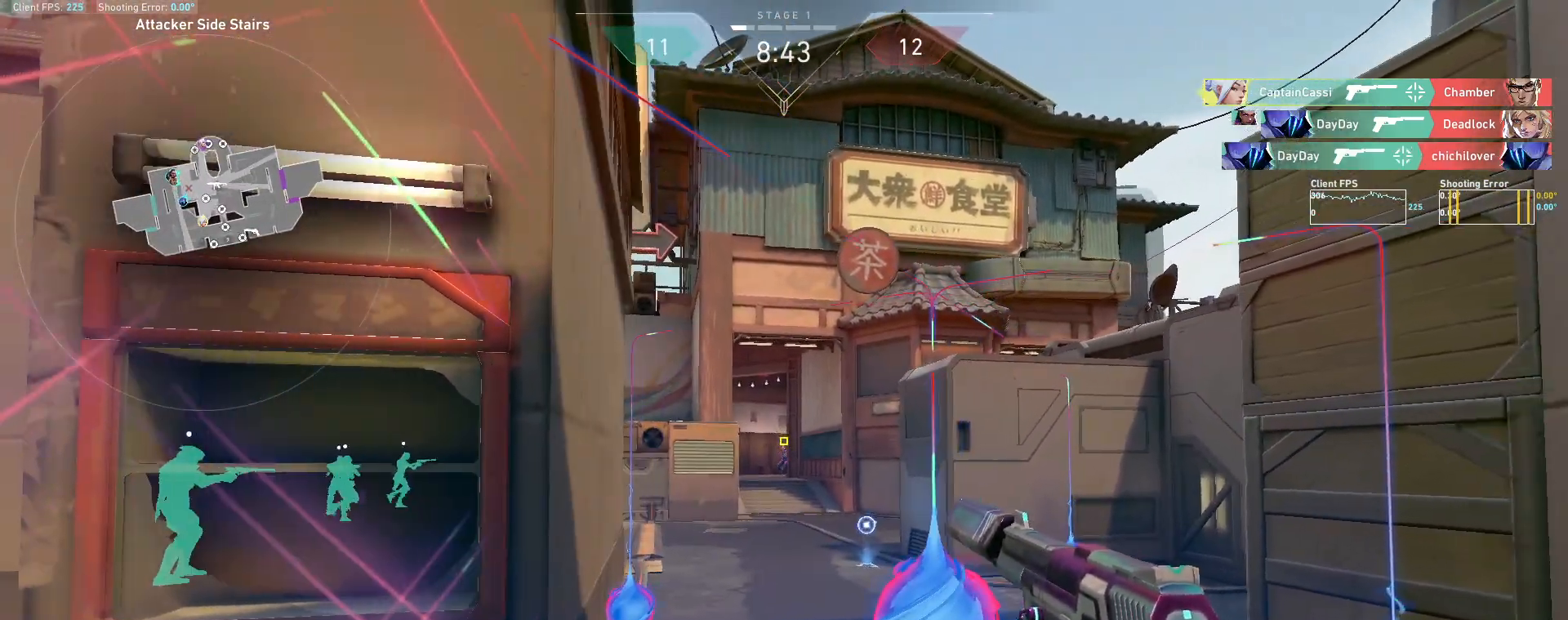
{"keys": [], "mouse": ["left"], "events": [[83, "mouse_left", "down"], [200, "a", "down"], [233, "mouse_left", "up"], [333, "a", "up"], [400, "mouse_left", "down"]]}
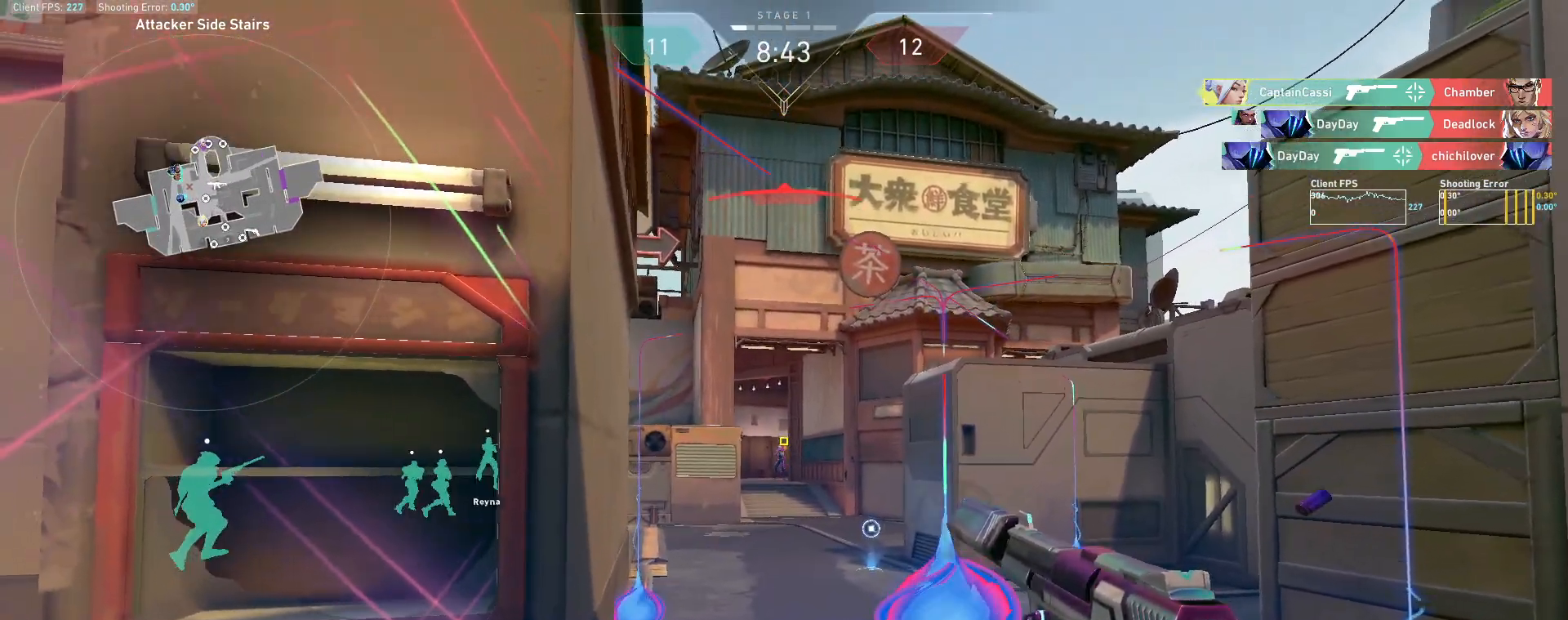
{"keys": [], "mouse": [], "events": [[33, "d", "down"], [67, "mouse_left", "up"], [233, "d", "up"]]}
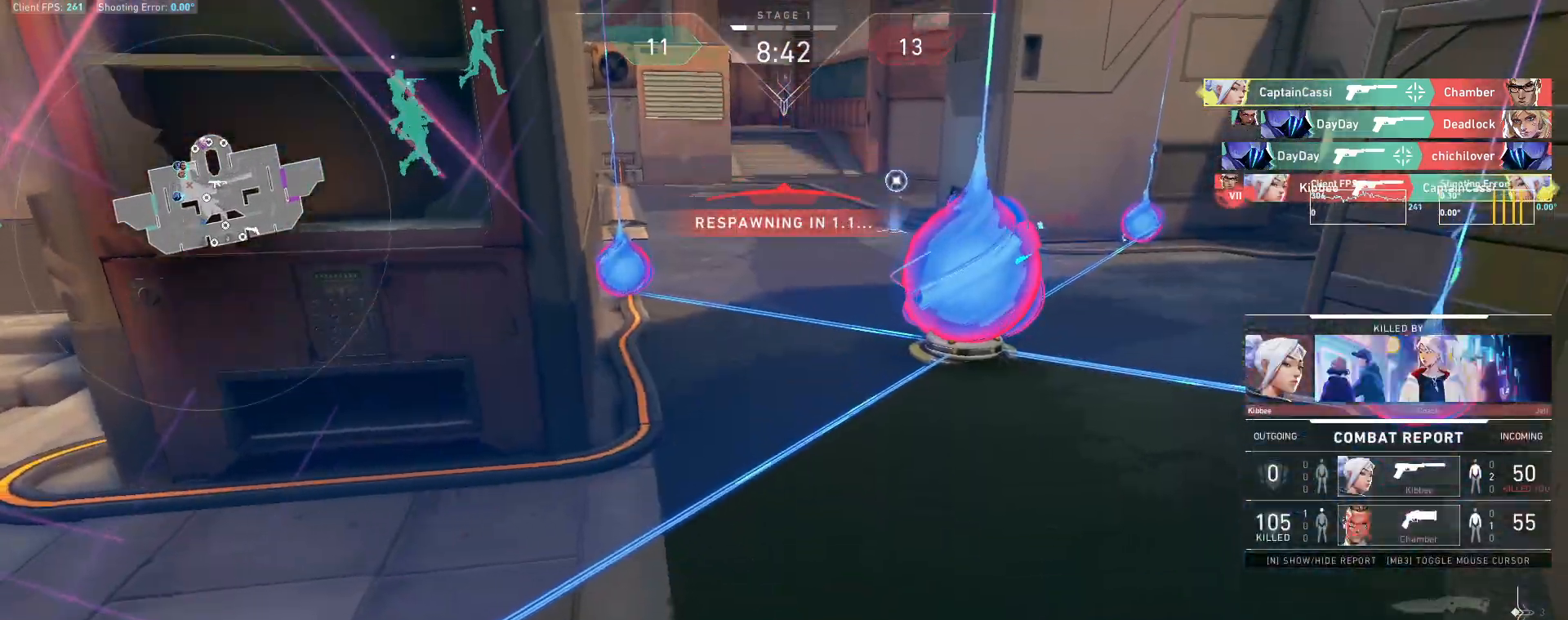
{"keys": ["w"], "mouse": [], "events": [[100, "w", "down"]]}
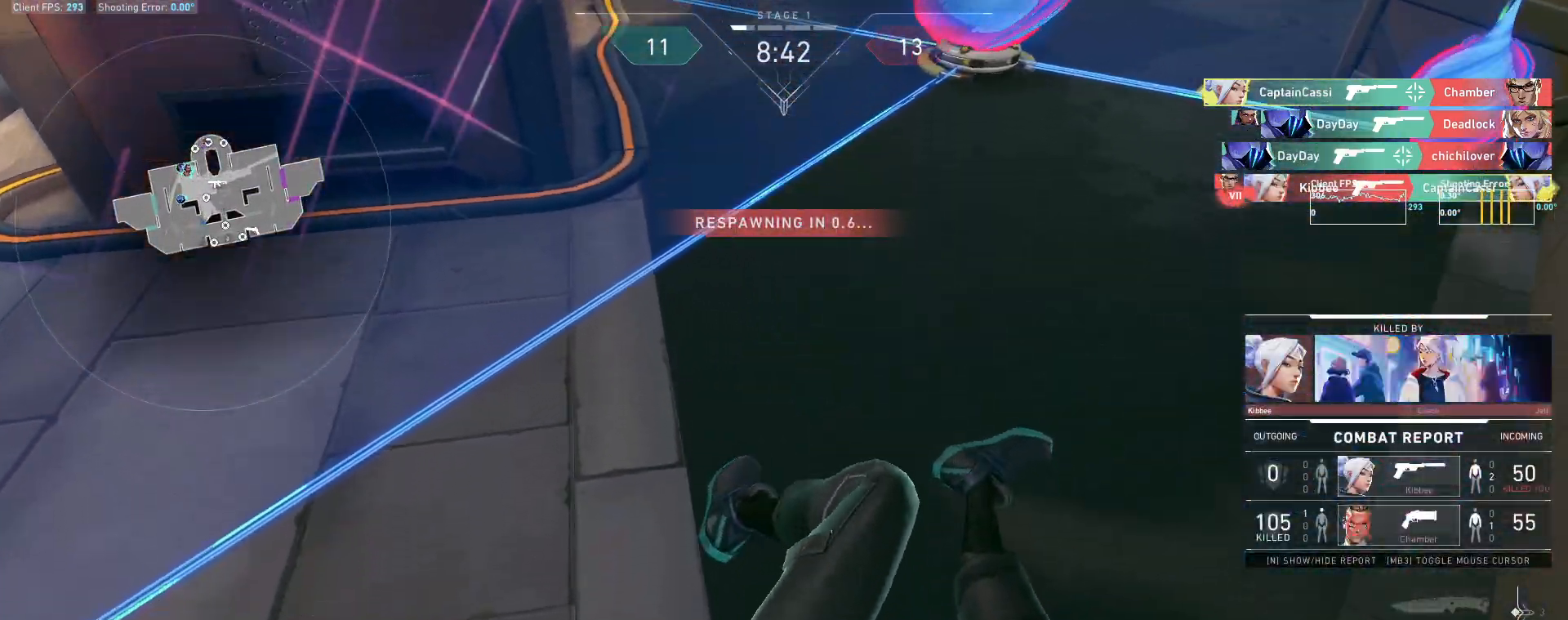
{"keys": ["d", "w"], "mouse": [], "events": [[400, "d", "down"]]}
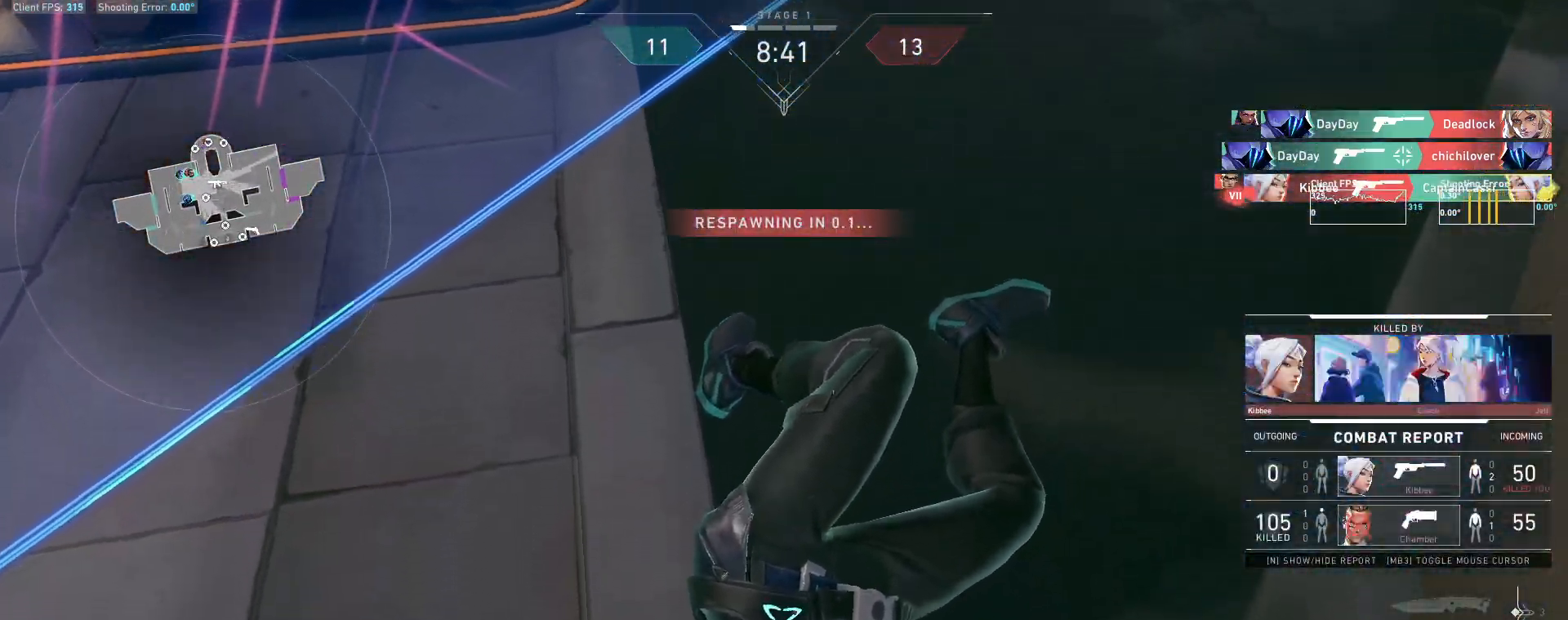
{"keys": ["d", "w"], "mouse": [], "events": [[83, "d", "up"], [400, "d", "down"]]}
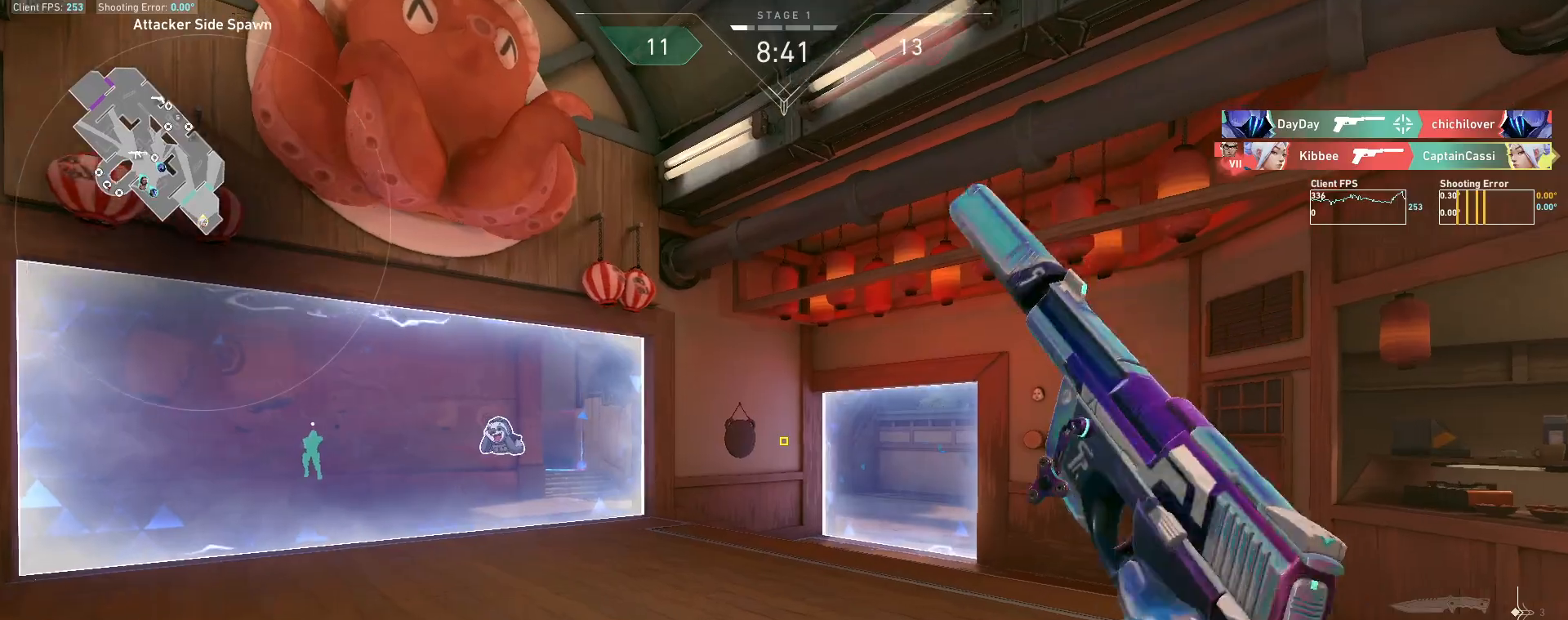
{"keys": ["w"], "mouse": [], "events": [[83, "d", "up"], [150, "a", "down"], [350, "a", "up"]]}
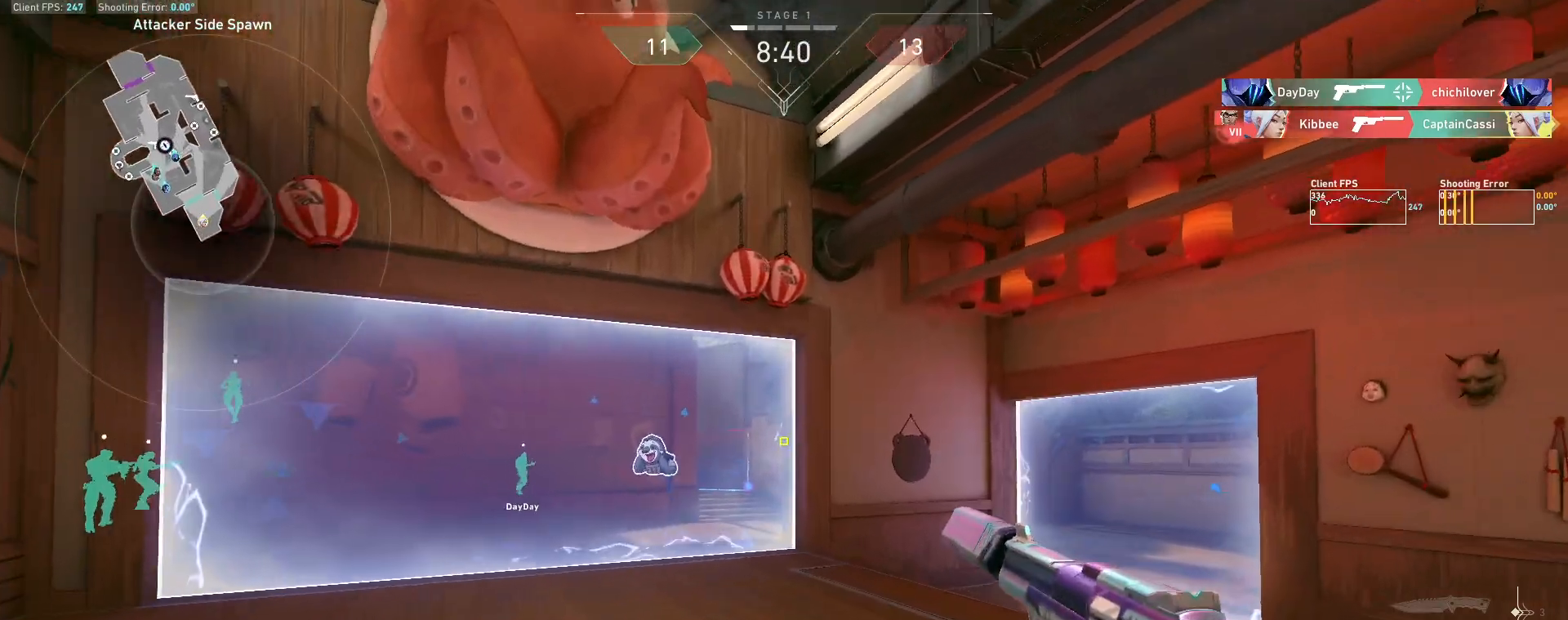
{"keys": ["d", "w"], "mouse": [], "events": [[467, "d", "down"]]}
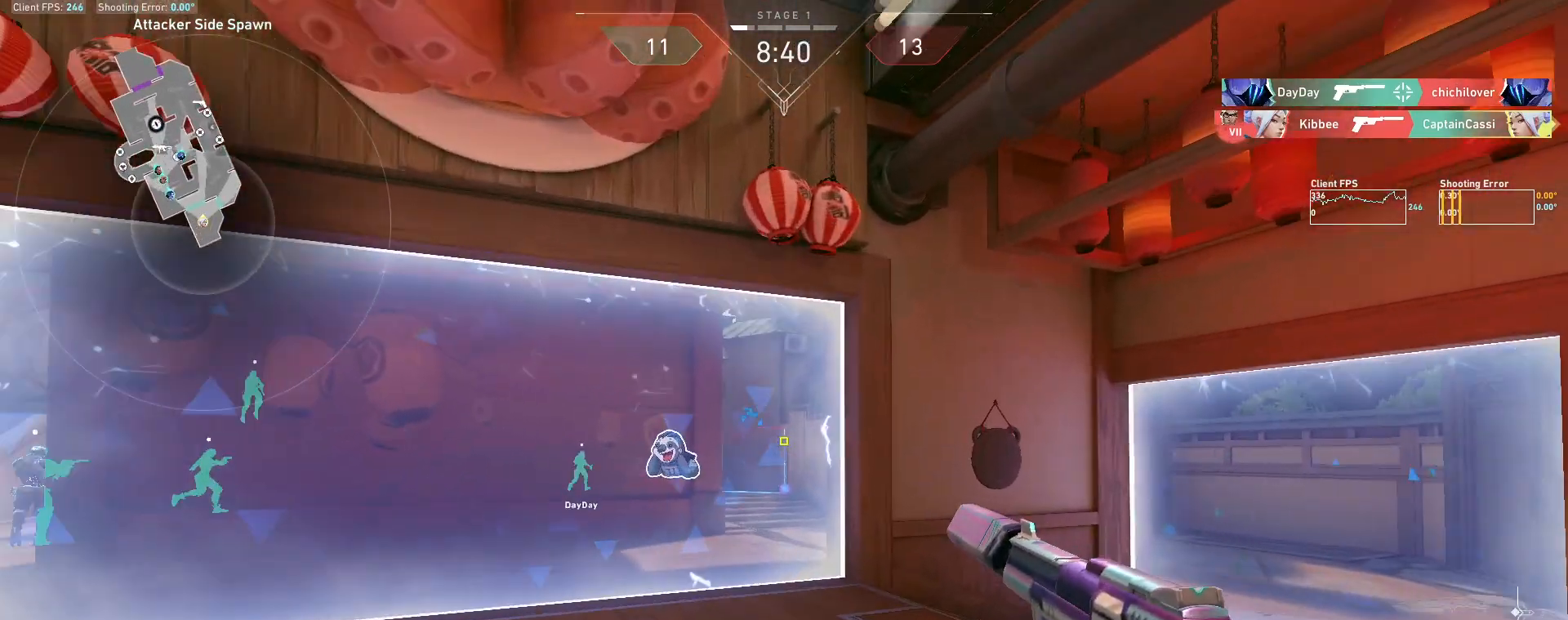
{"keys": ["a", "w"], "mouse": [], "events": [[183, "d", "up"], [367, "a", "down"]]}
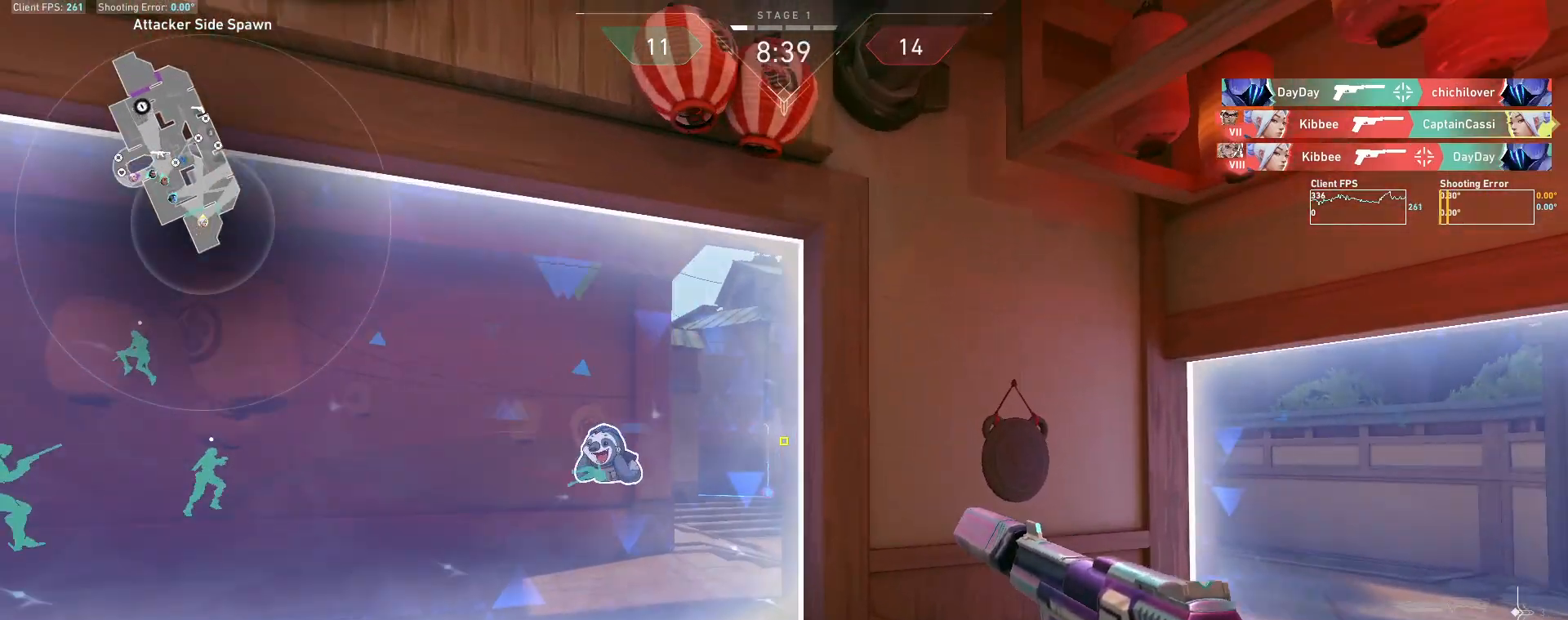
{"keys": ["w"], "mouse": [], "events": [[33, "a", "up"]]}
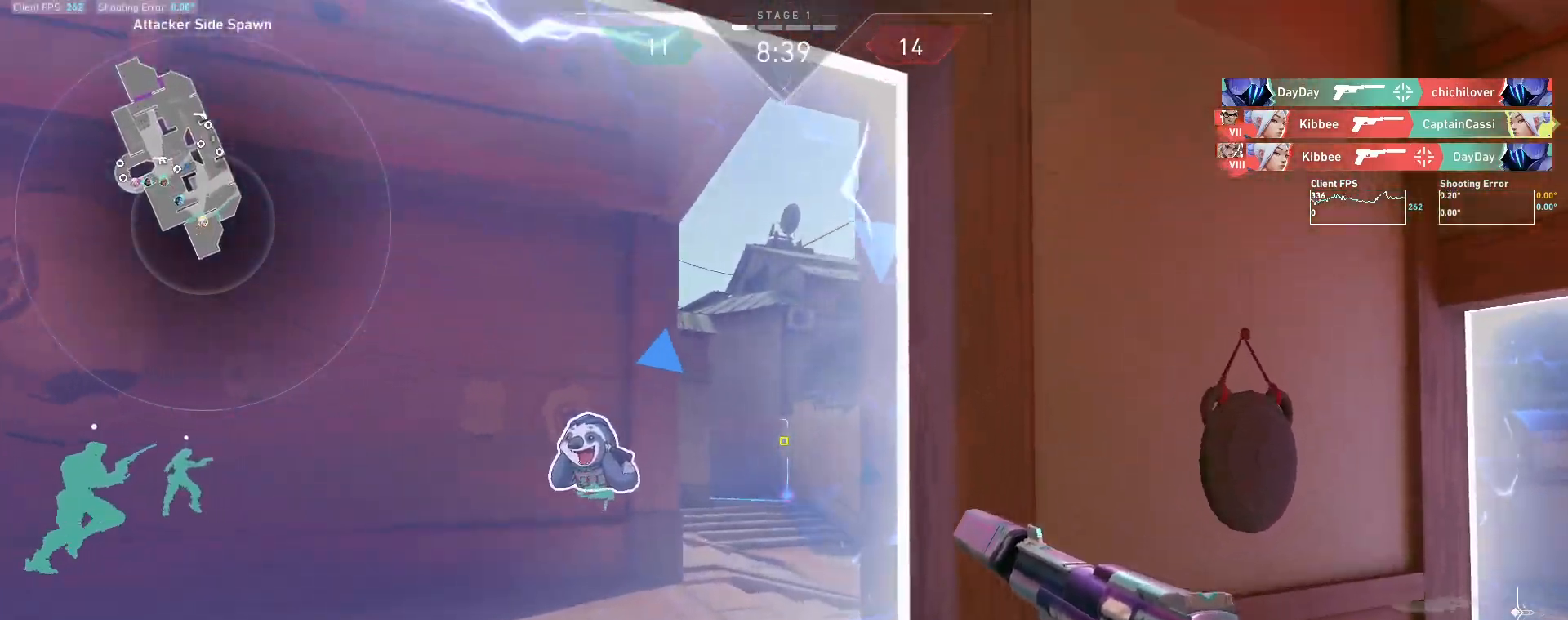
{"keys": ["w"], "mouse": [], "events": []}
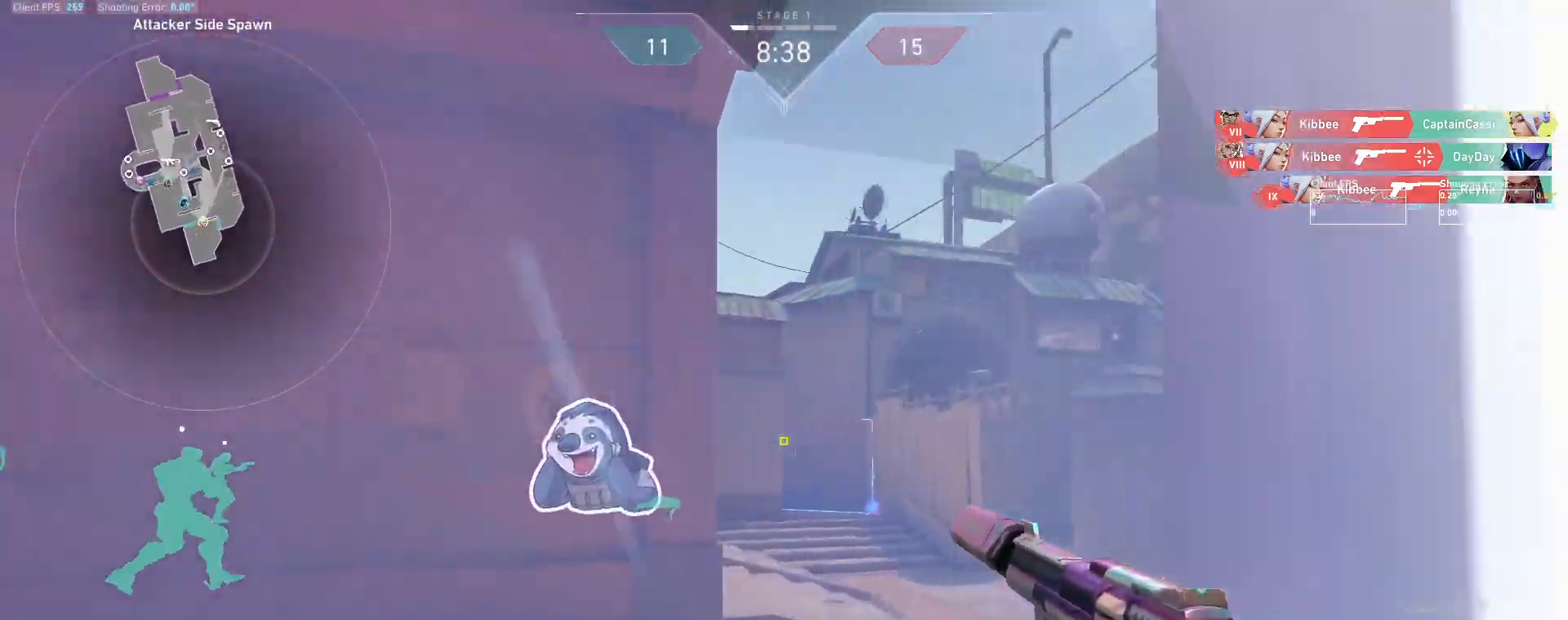
{"keys": ["w"], "mouse": [], "events": [[50, "d", "down"], [233, "d", "up"]]}
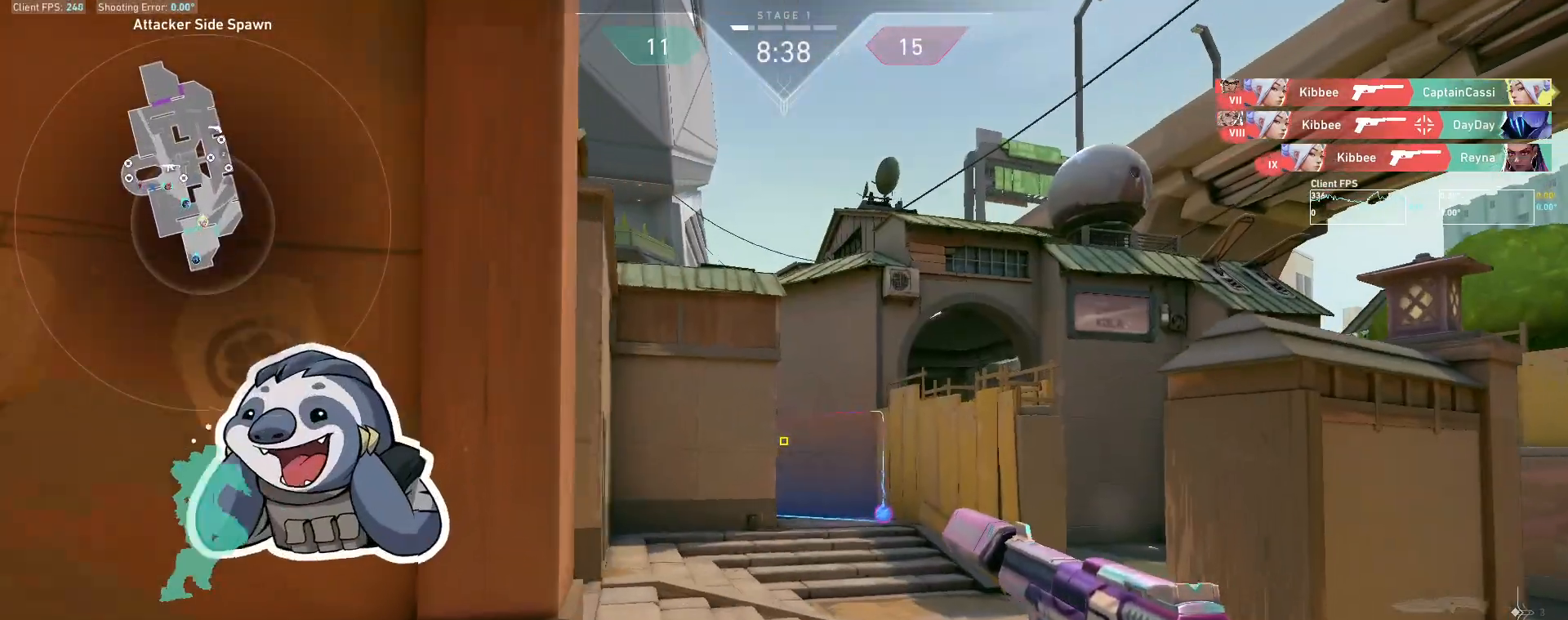
{"keys": ["d", "w"], "mouse": [], "events": [[17, "d", "down"], [183, "d", "up"], [417, "d", "down"]]}
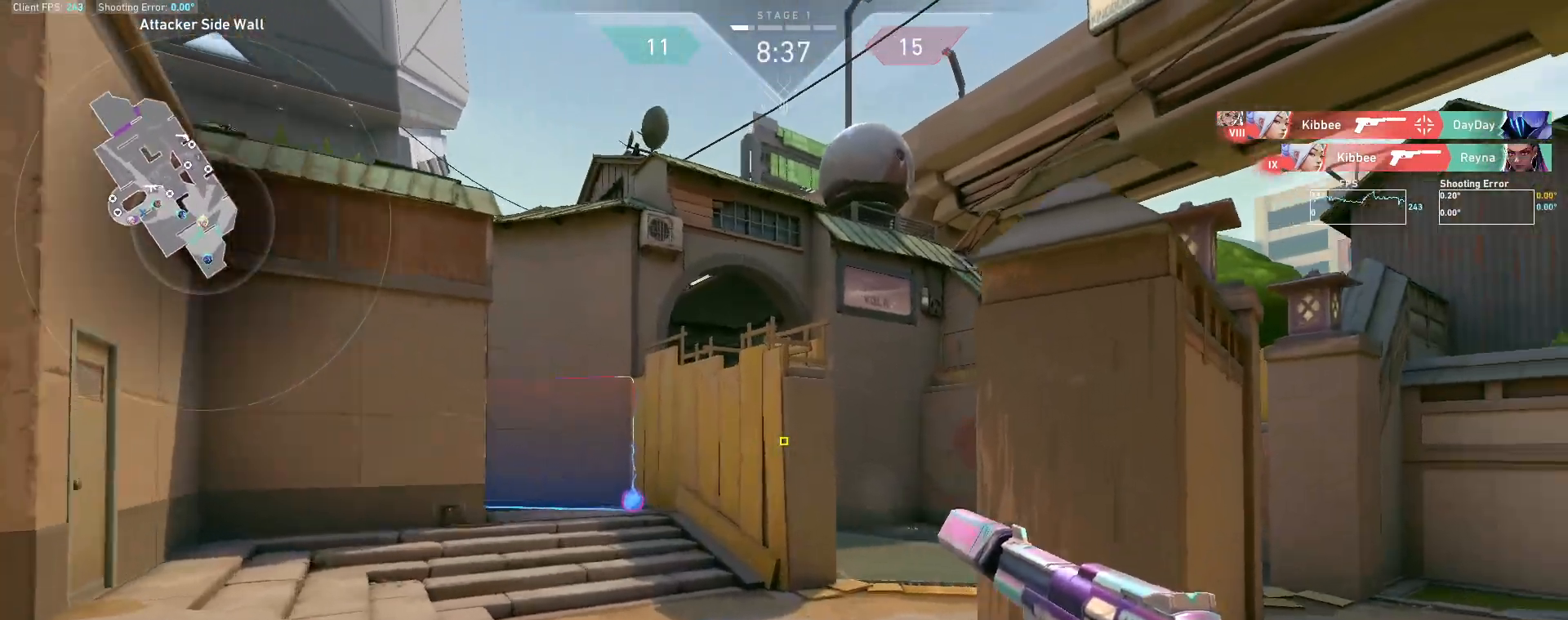
{"keys": ["w"], "mouse": [], "events": [[33, "d", "up"]]}
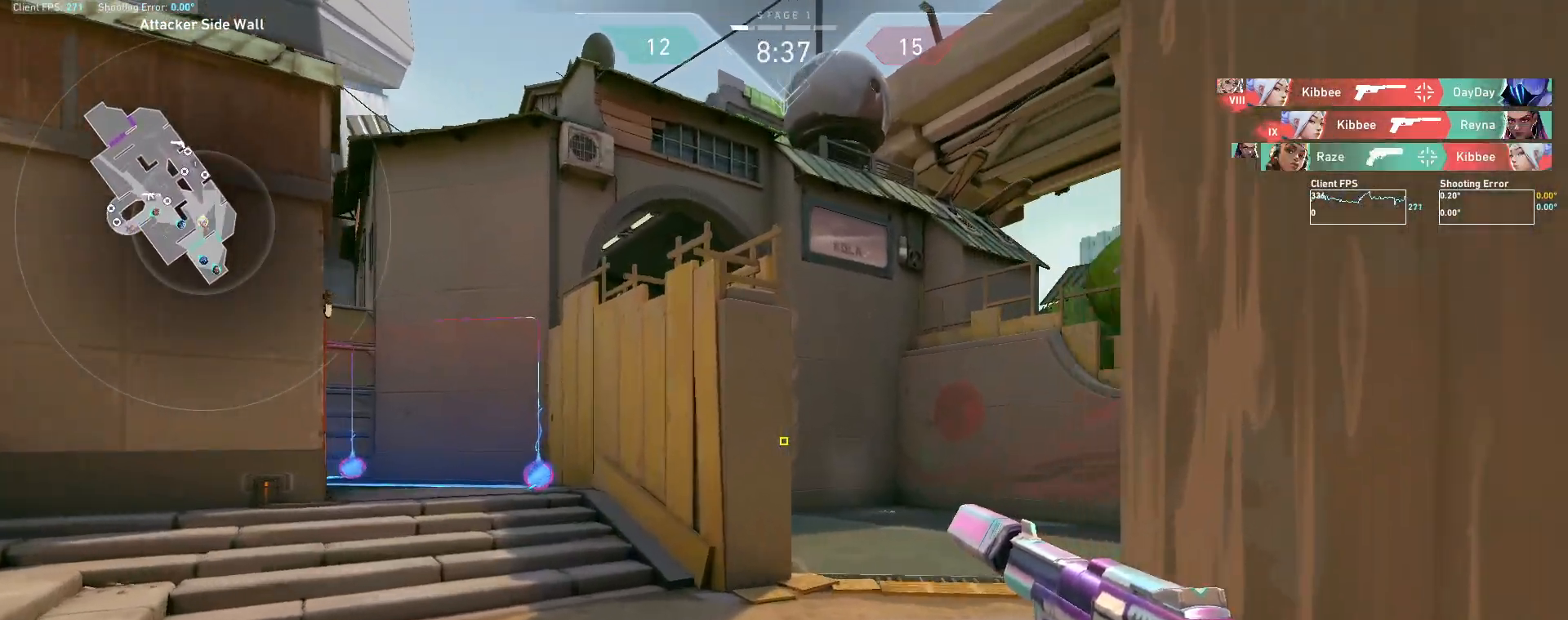
{"keys": ["d", "w"], "mouse": [], "events": [[17, "d", "down"]]}
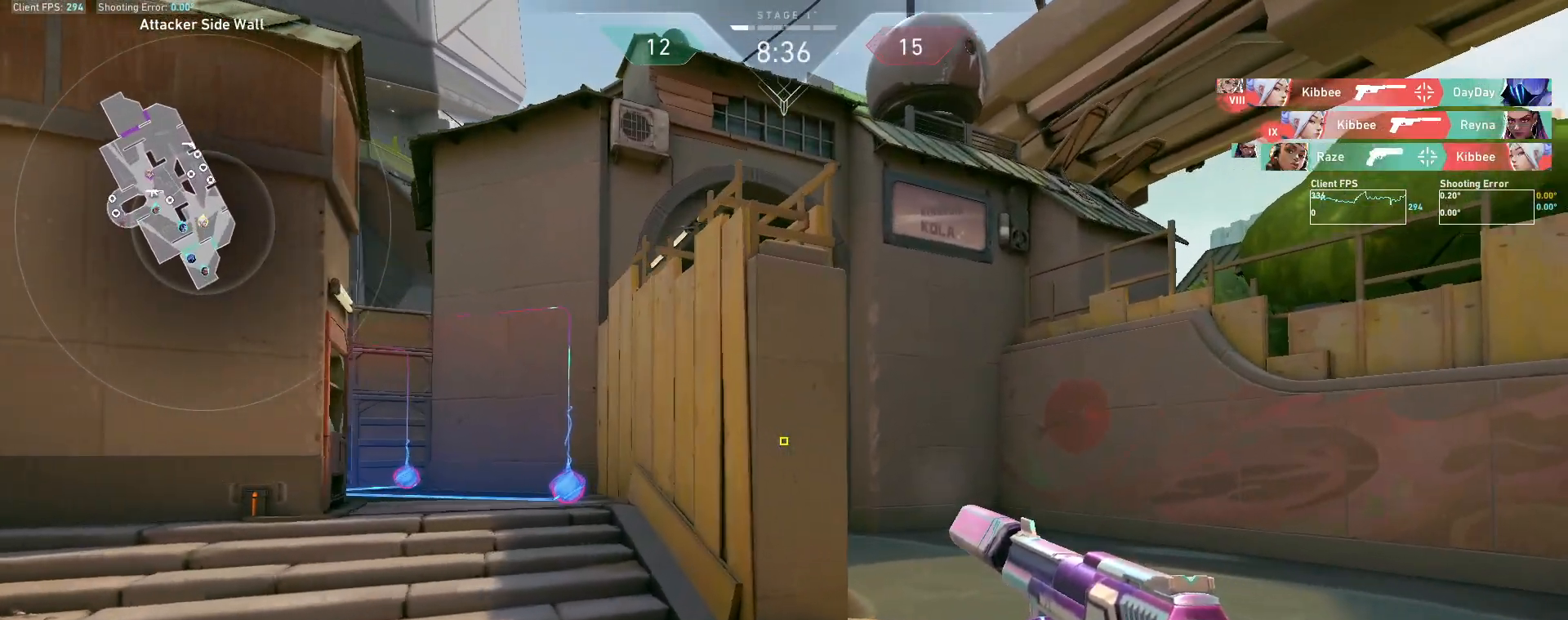
{"keys": ["d"], "mouse": [], "events": [[367, "w", "up"], [383, "a", "down"], [400, "d", "up"], [483, "a", "up"], [483, "d", "down"]]}
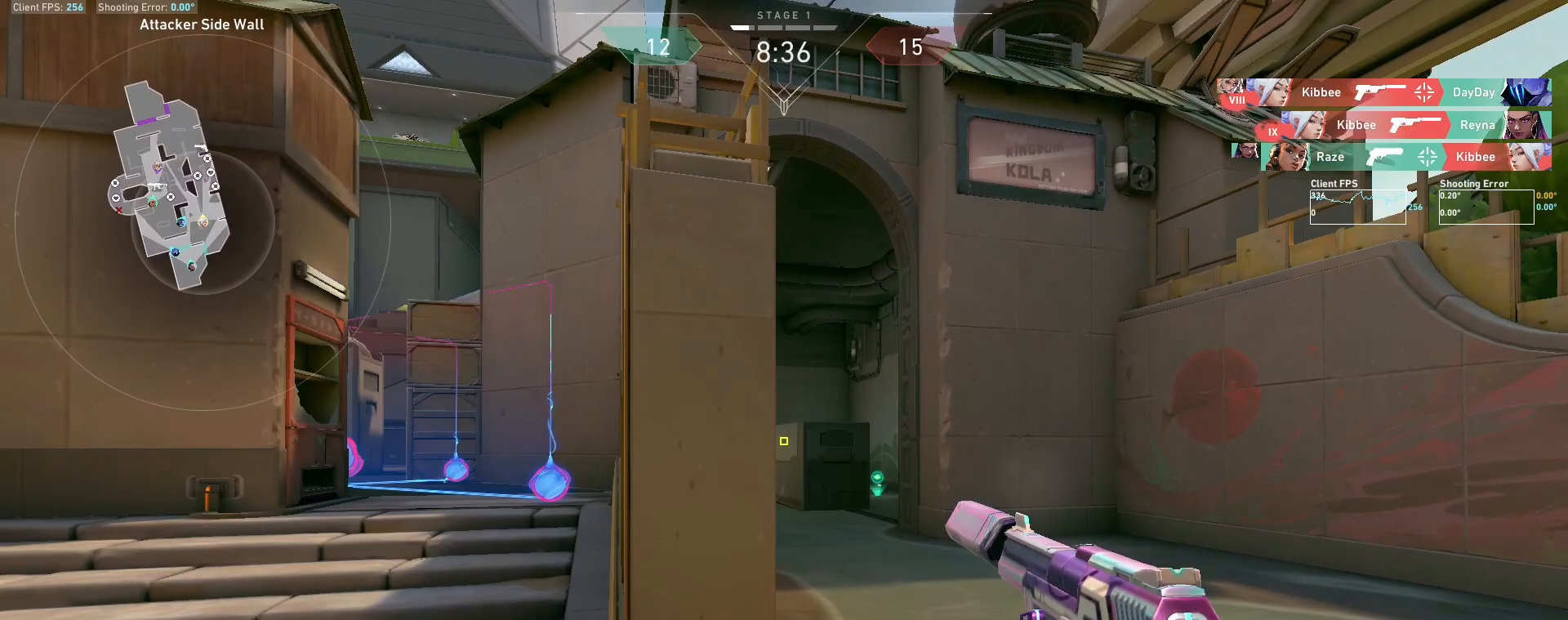
{"keys": [], "mouse": [], "events": [[450, "d", "up"]]}
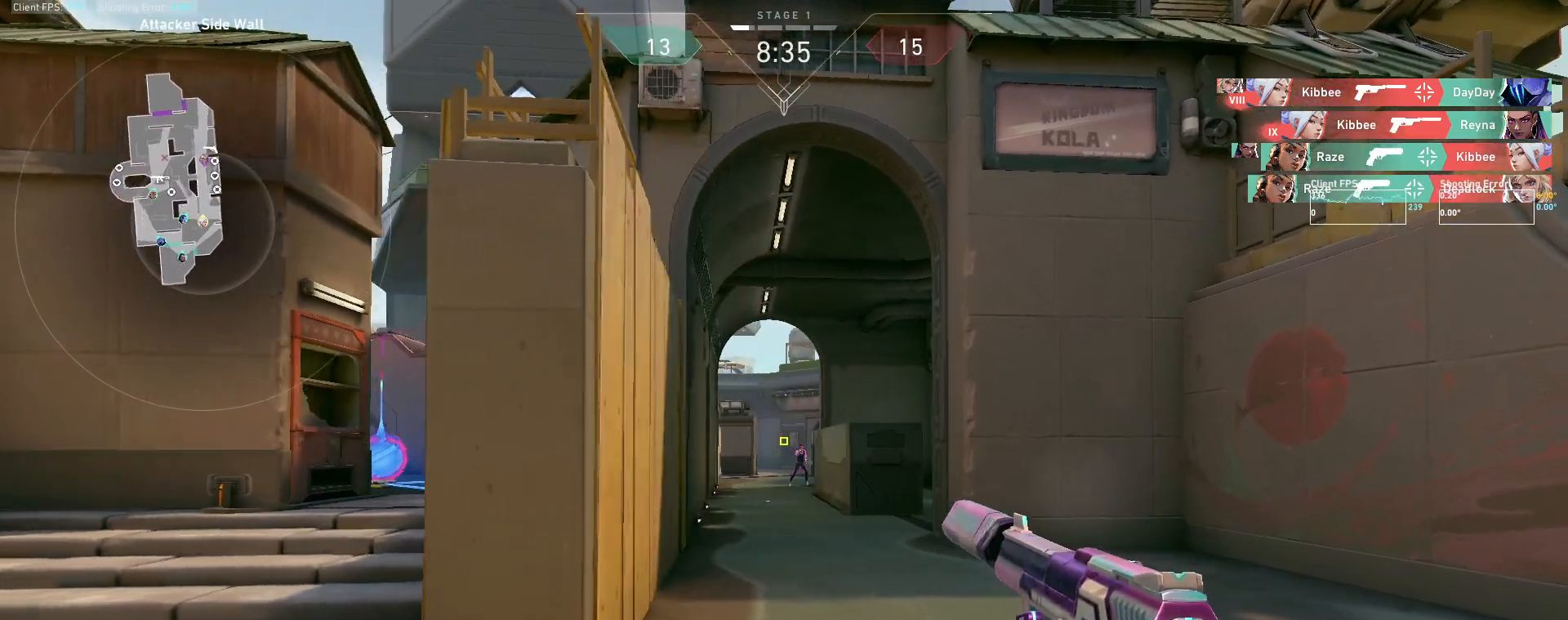
{"keys": [], "mouse": [], "events": [[117, "a", "down"], [150, "mouse_left", "down"], [300, "mouse_left", "up"], [417, "a", "up"]]}
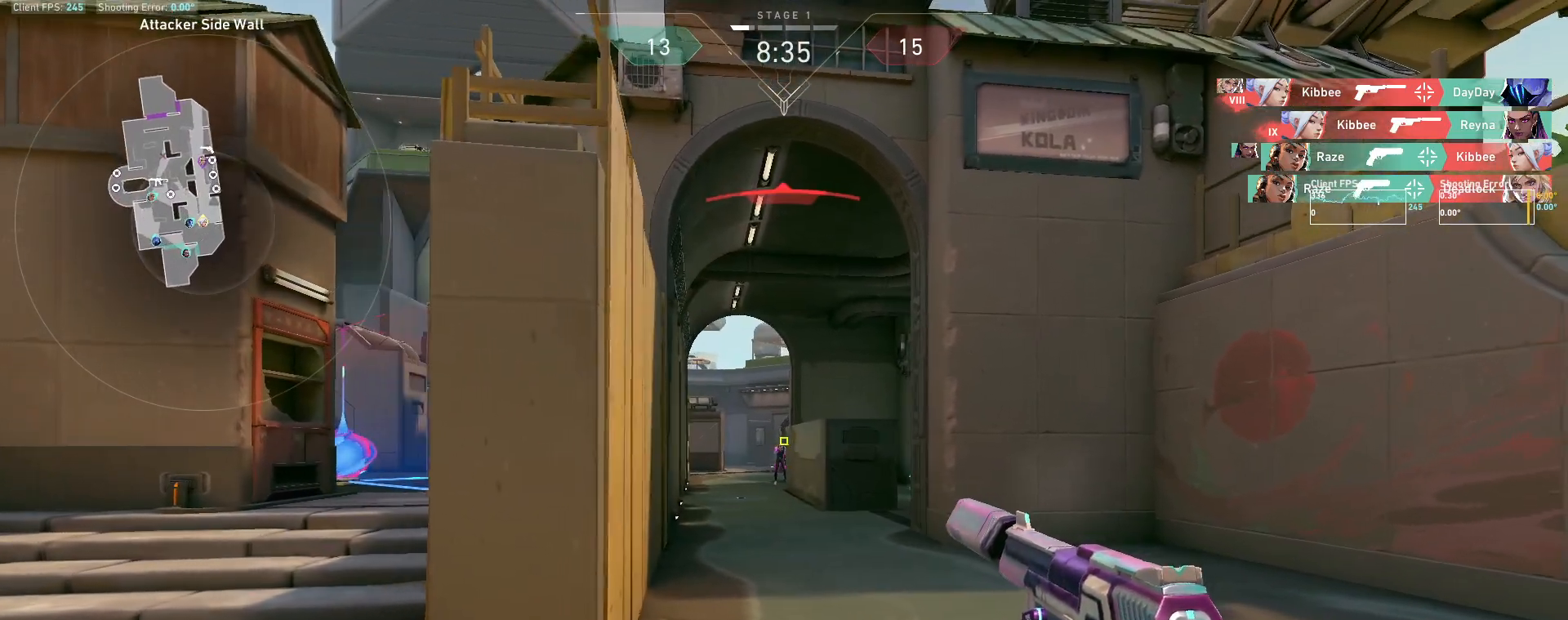
{"keys": [], "mouse": [], "events": [[83, "mouse_left", "down"], [117, "d", "down"], [233, "mouse_left", "up"], [350, "d", "up"]]}
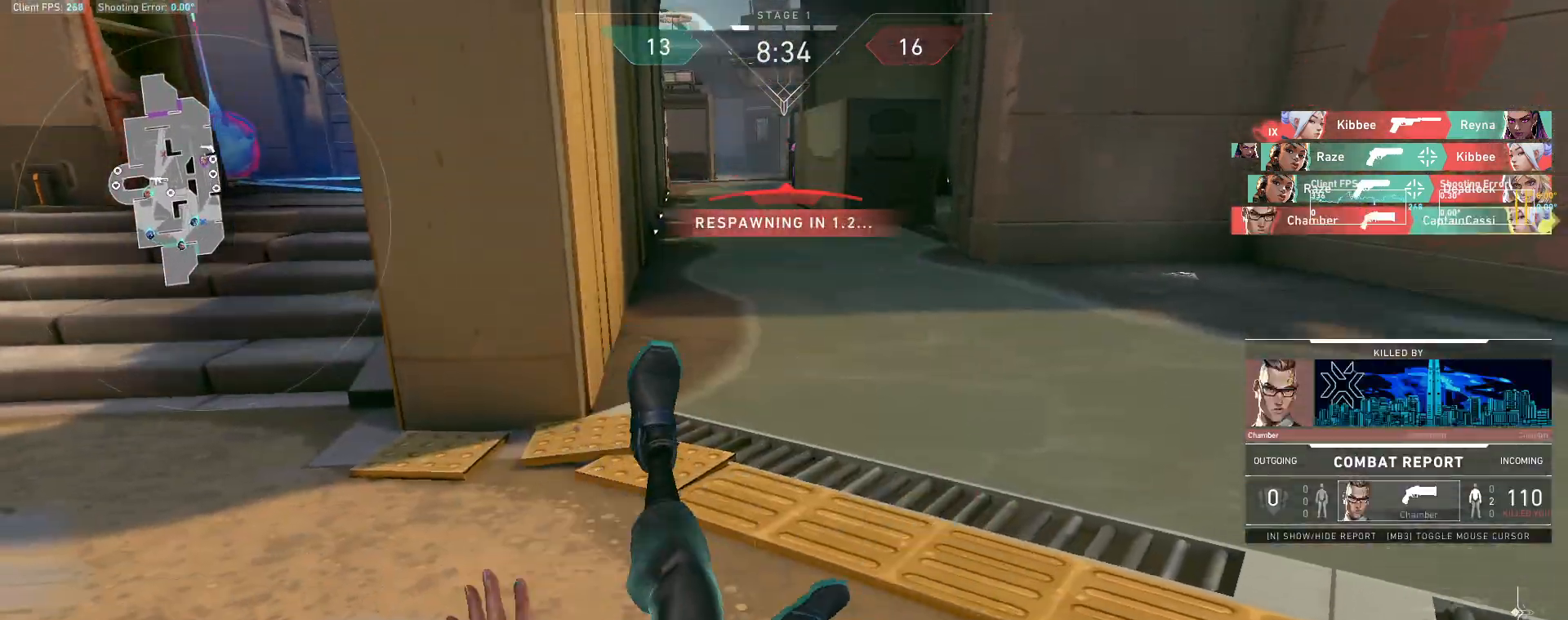
{"keys": ["w"], "mouse": [], "events": [[167, "w", "down"]]}
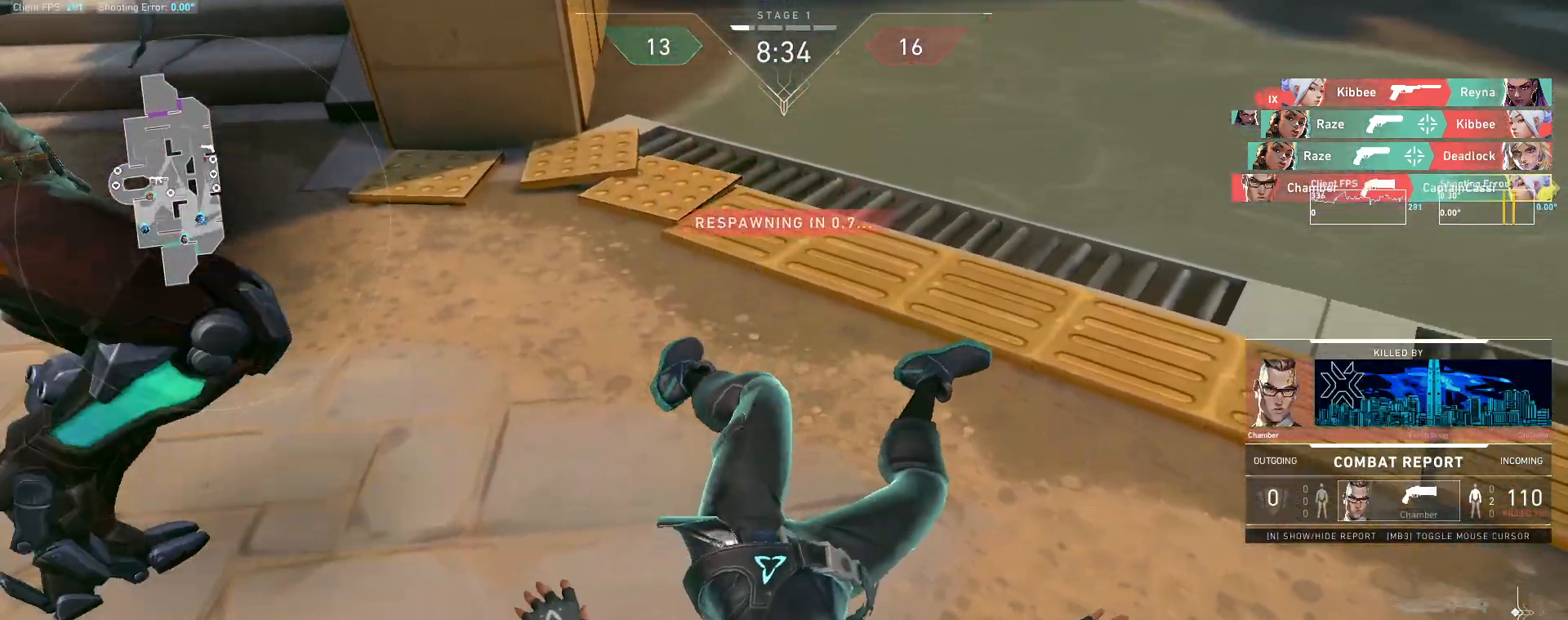
{"keys": ["w"], "mouse": [], "events": [[300, "d", "down"], [483, "d", "up"]]}
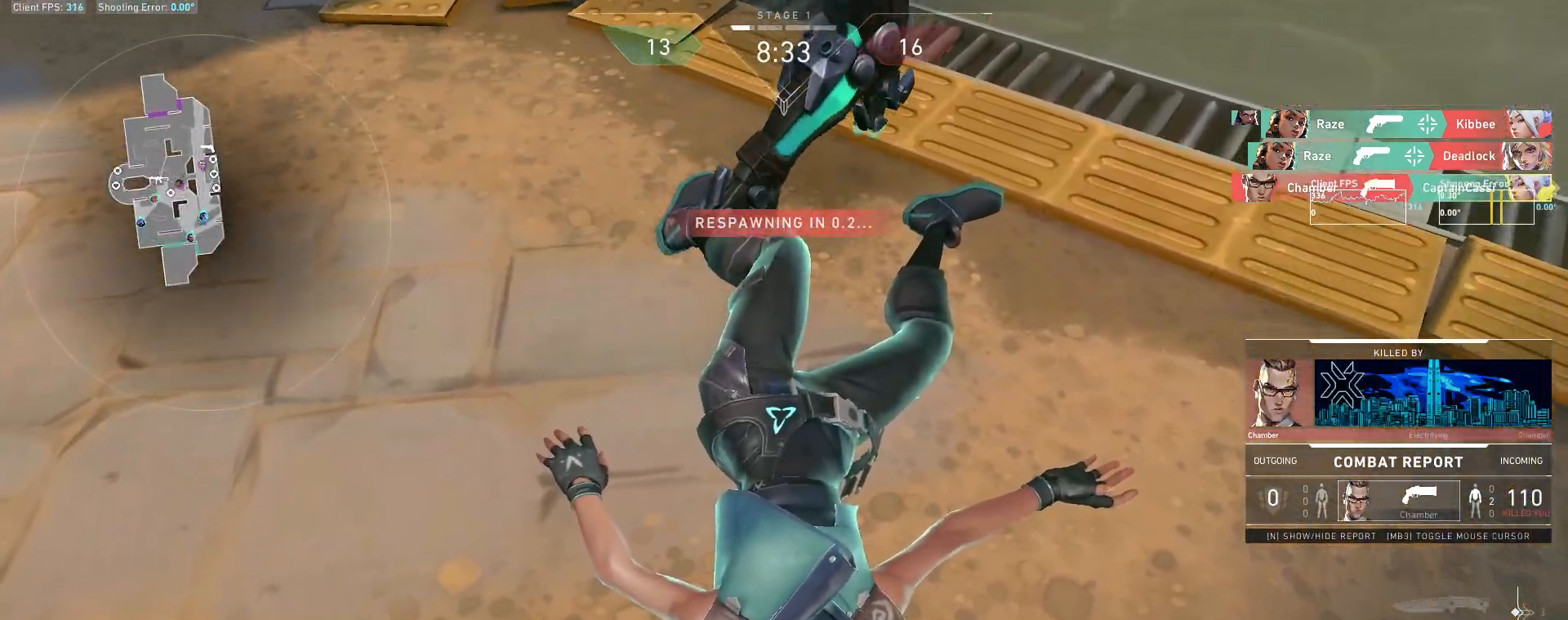
{"keys": ["w"], "mouse": [], "events": [[33, "d", "down"], [250, "d", "up"], [400, "d", "down"], [500, "d", "up"]]}
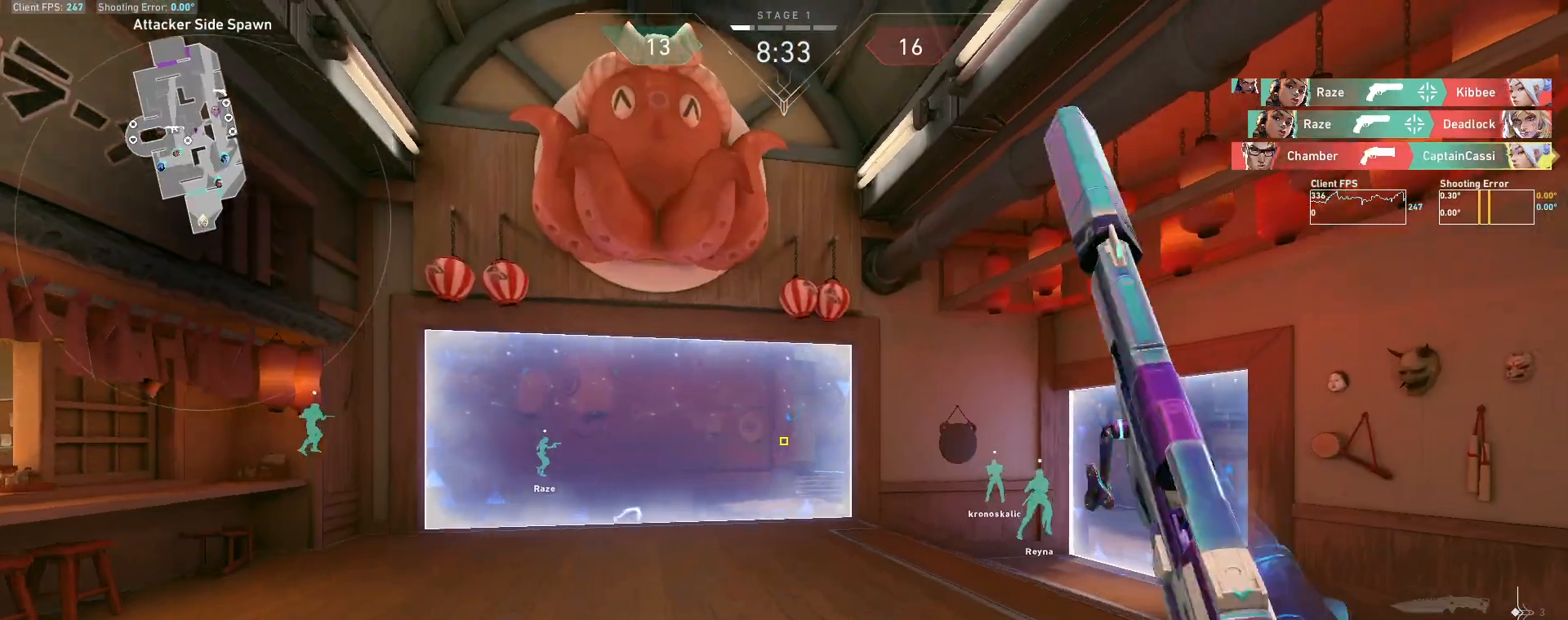
{"keys": ["w"], "mouse": [], "events": [[67, "d", "down"], [133, "d", "up"]]}
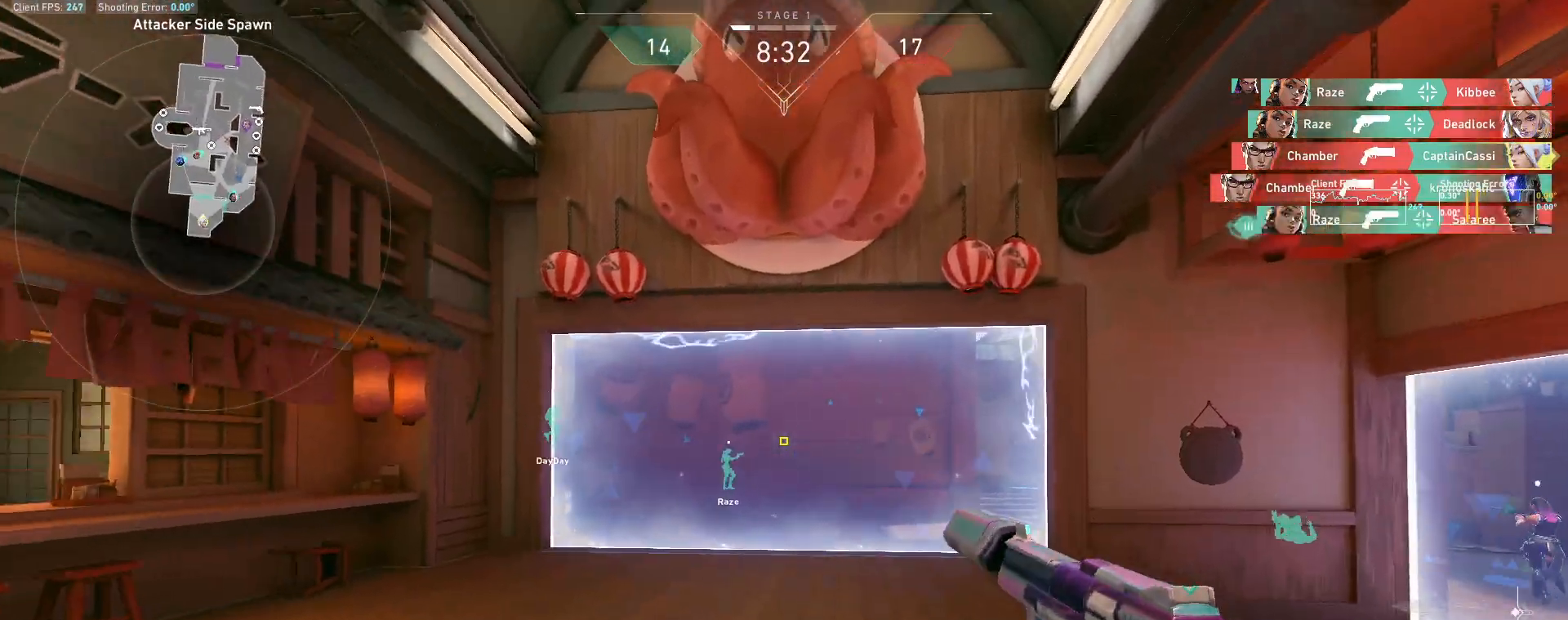
{"keys": ["w"], "mouse": [], "events": []}
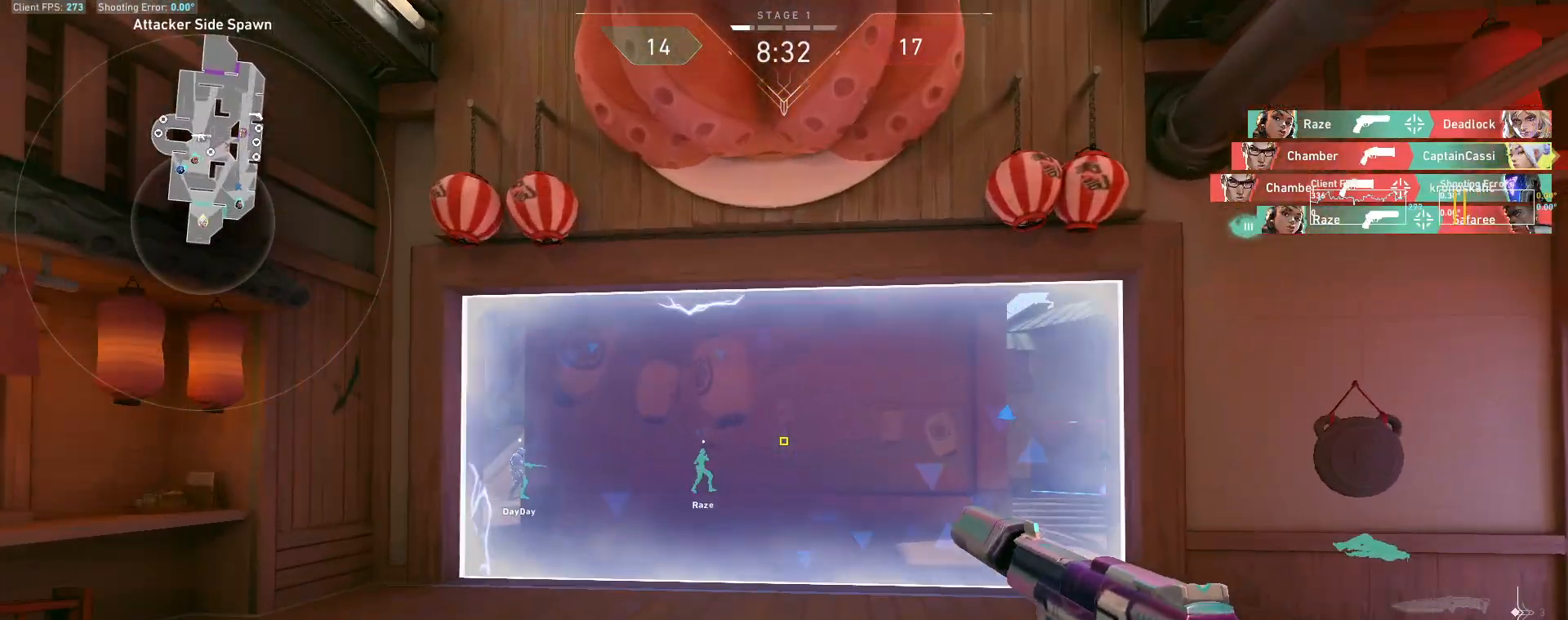
{"keys": ["d", "w"], "mouse": [], "events": [[433, "d", "down"]]}